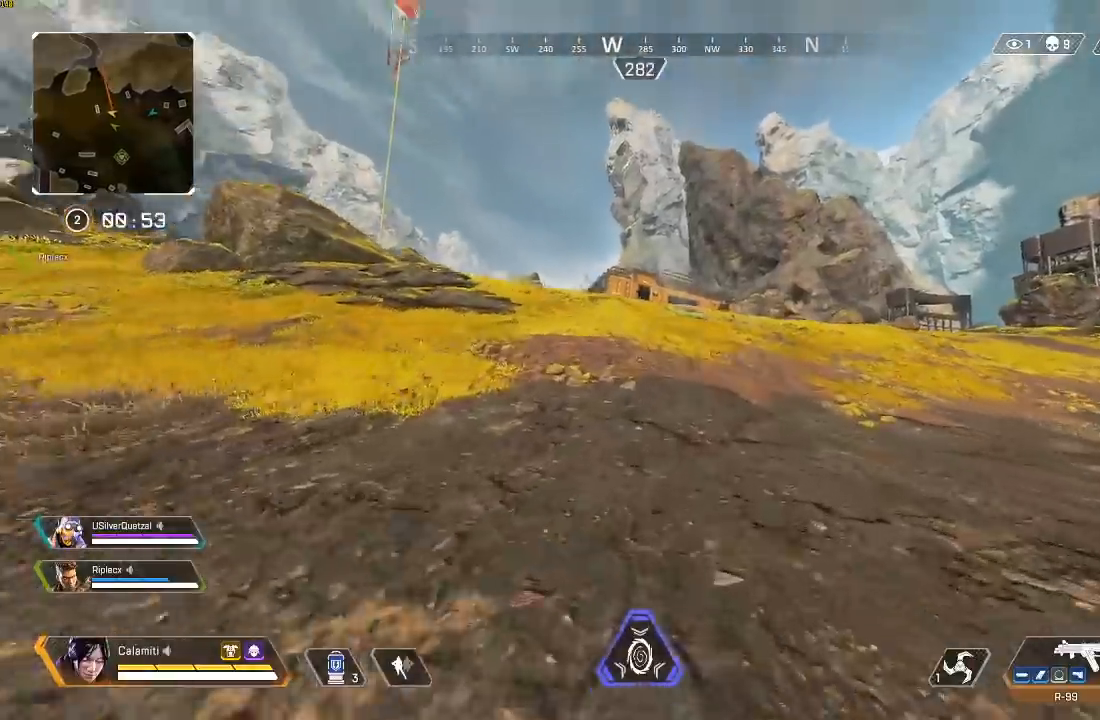
Gameplay with a controller (PlayStation layout); each line is a JSON object with the inputs held at the frame after it. "events" lists button and stick changes between this image and that frame as [ms after this image, input, new state], when the widget could be followed in between.
{"buttons": [], "left_stick": "up", "right_stick": "center", "events": [[183, "CIRCLE", "up"], [200, "CROSS", "down"], [300, "CIRCLE", "down"], [300, "CROSS", "up"], [350, "CIRCLE", "up"]]}
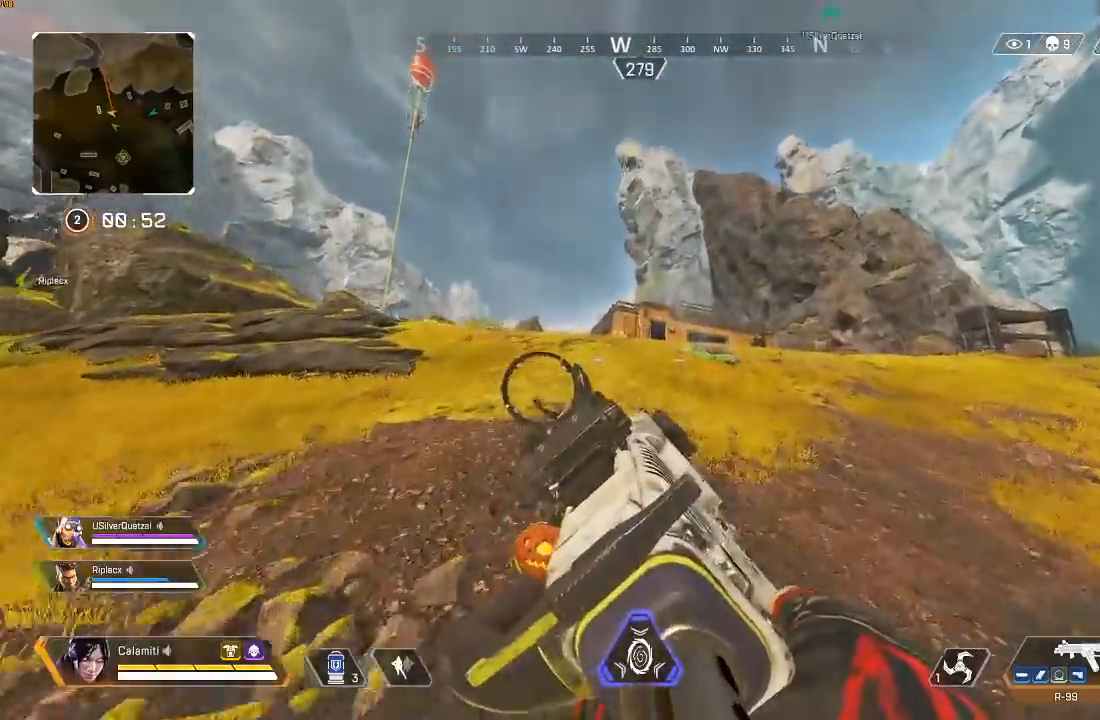
{"buttons": [], "left_stick": "up", "right_stick": "center", "events": [[100, "L3", "down"], [283, "L3", "up"]]}
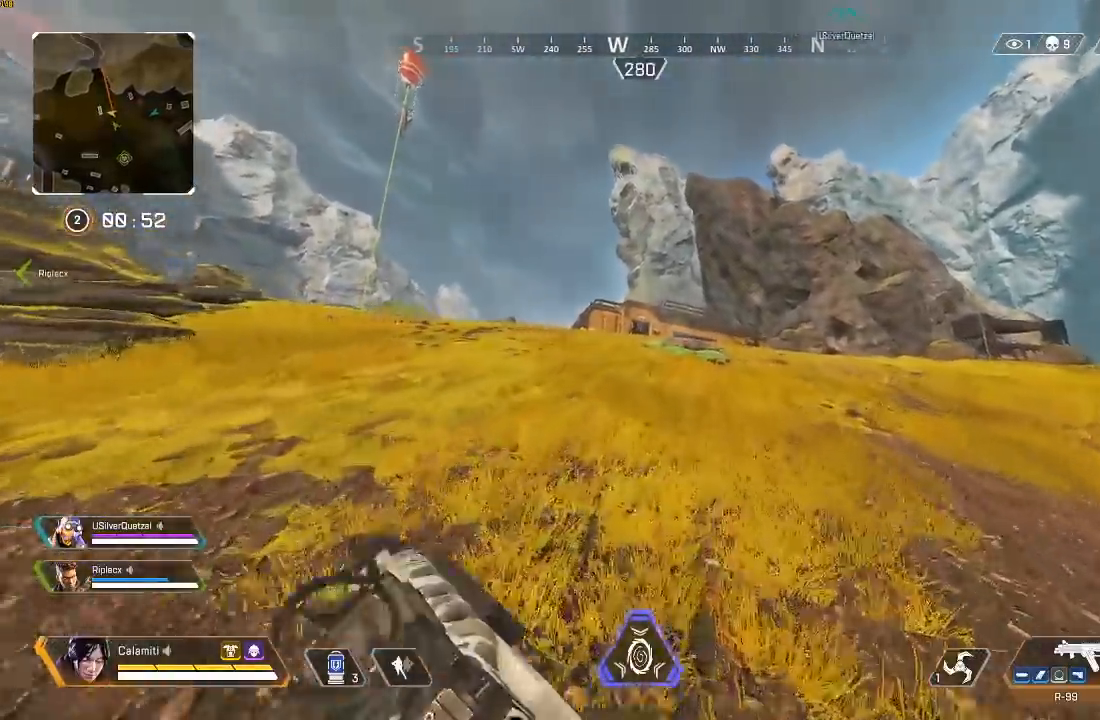
{"buttons": ["L2"], "left_stick": "up-right", "right_stick": "center", "events": [[250, "CROSS", "down"], [300, "L1", "down"], [300, "L2", "down"], [350, "CROSS", "up"], [350, "L1", "up"], [367, "left_stick", "up-right"]]}
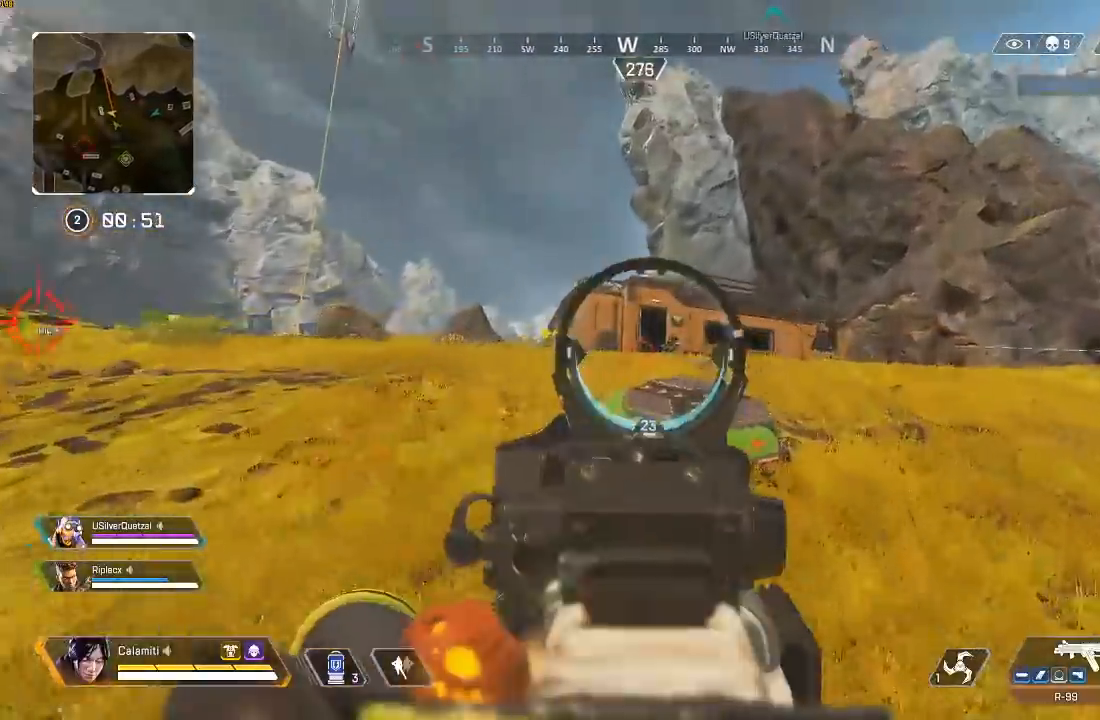
{"buttons": ["L1", "L2", "R2"], "left_stick": "up-left", "right_stick": "down-right", "events": [[200, "L1", "down"], [250, "left_stick", "up-left"], [283, "L1", "up"], [350, "R2", "down"], [467, "L1", "down"], [467, "right_stick", "down-right"]]}
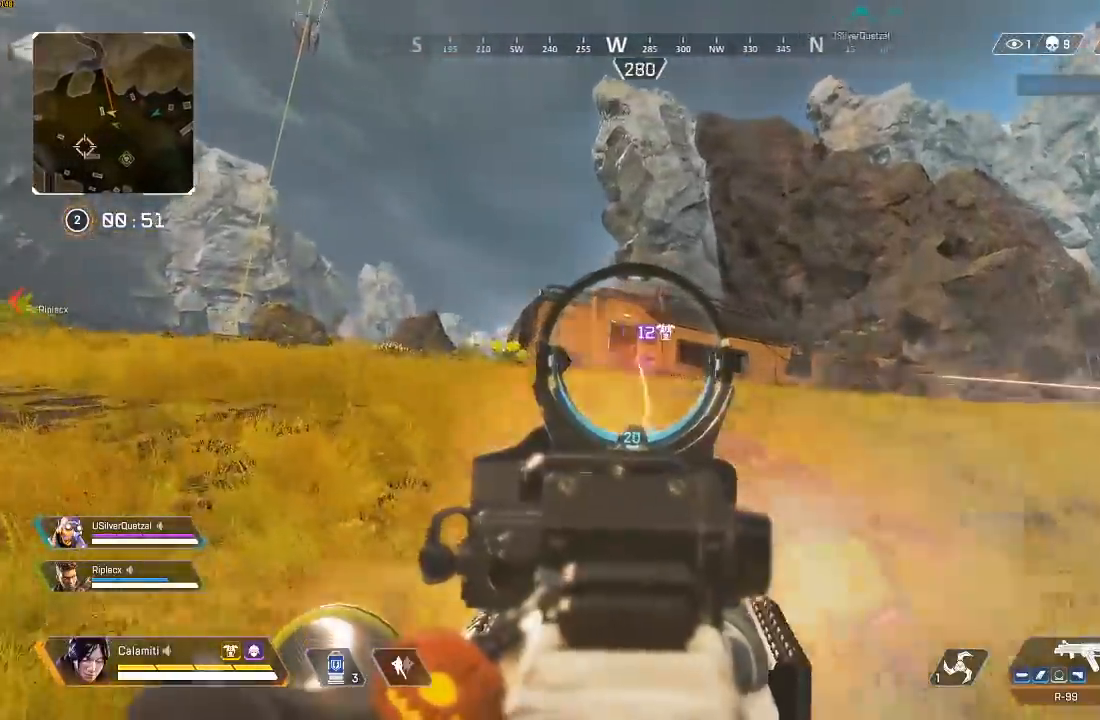
{"buttons": ["L2", "R2"], "left_stick": "left", "right_stick": "down-right", "events": [[33, "left_stick", "left"], [67, "L1", "up"], [267, "right_stick", "center"], [500, "right_stick", "down-right"]]}
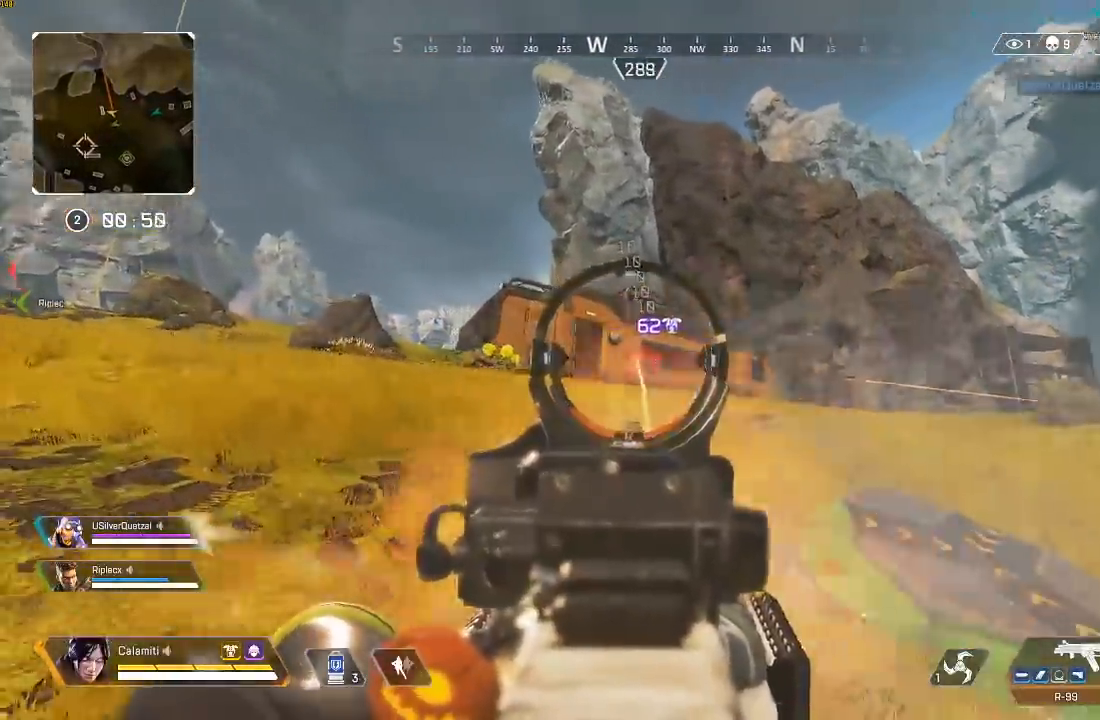
{"buttons": ["L2", "R2"], "left_stick": "right", "right_stick": "down-right", "events": [[117, "right_stick", "center"], [183, "right_stick", "down"], [217, "left_stick", "center"], [250, "right_stick", "down-right"], [317, "left_stick", "left"], [417, "left_stick", "center"], [467, "left_stick", "right"]]}
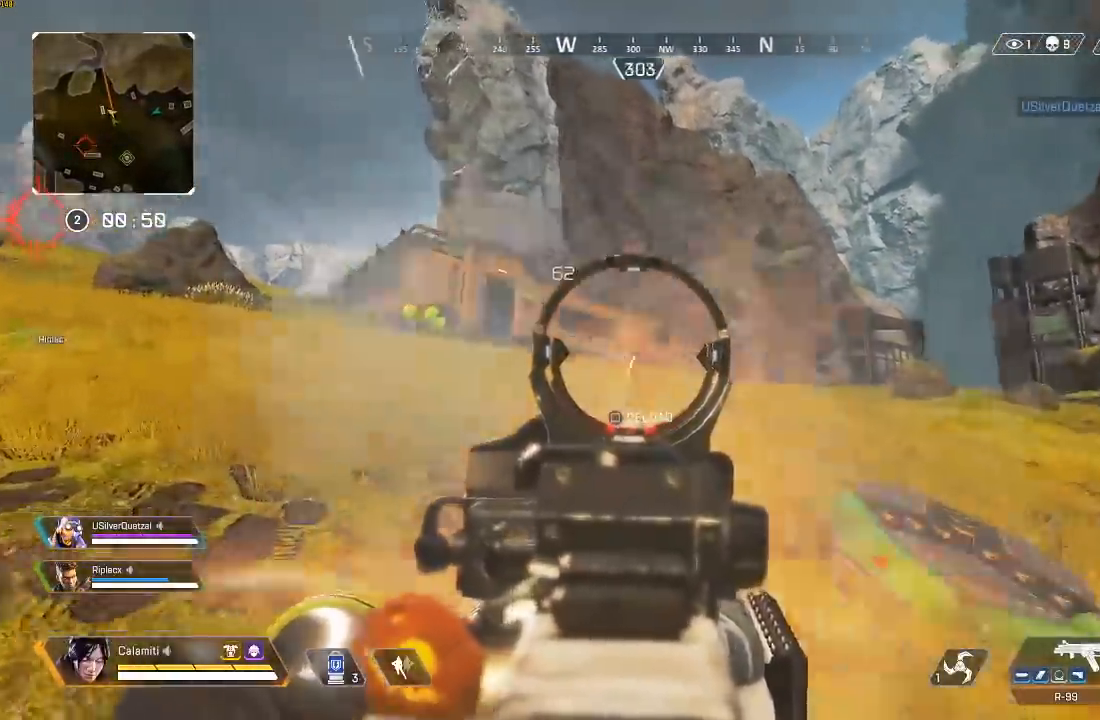
{"buttons": ["L2"], "left_stick": "up-left", "right_stick": "center", "events": [[50, "right_stick", "center"], [267, "R2", "up"], [267, "left_stick", "up-right"], [367, "left_stick", "up-left"]]}
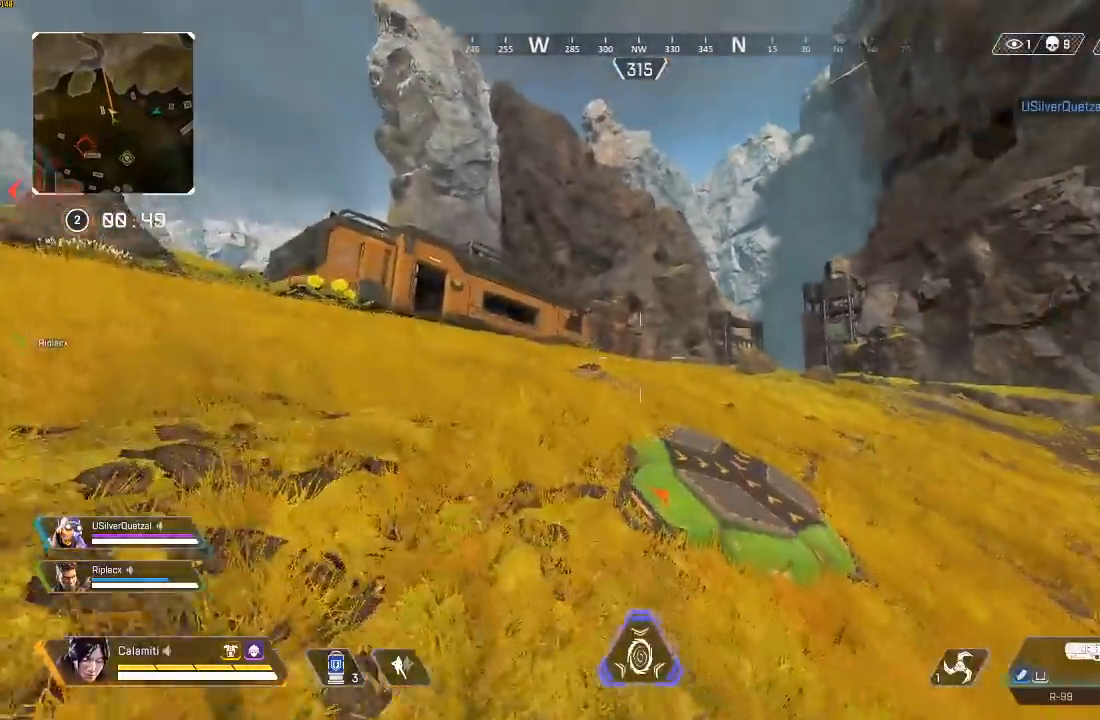
{"buttons": ["L1", "L2"], "left_stick": "right", "right_stick": "center", "events": [[400, "left_stick", "right"], [417, "L1", "down"]]}
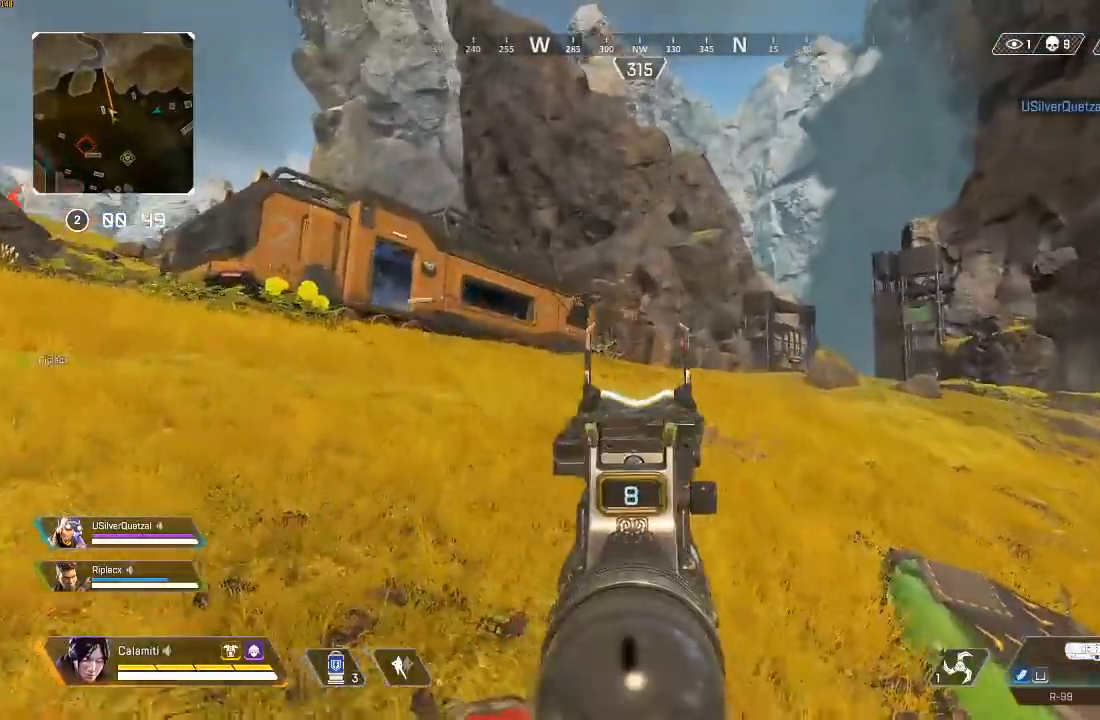
{"buttons": [], "left_stick": "right", "right_stick": "center", "events": [[67, "L1", "up"], [233, "TRIANGLE", "down"], [283, "L2", "up"], [283, "TRIANGLE", "up"], [383, "SQUARE", "down"], [450, "SQUARE", "up"]]}
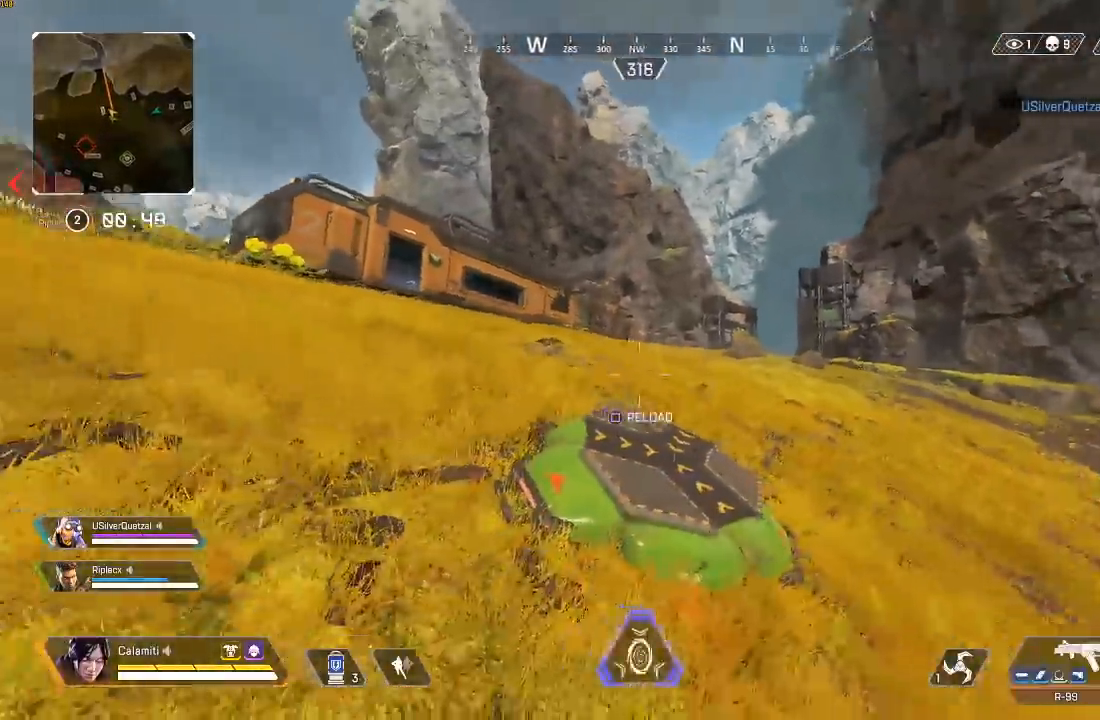
{"buttons": [], "left_stick": "up", "right_stick": "center"}
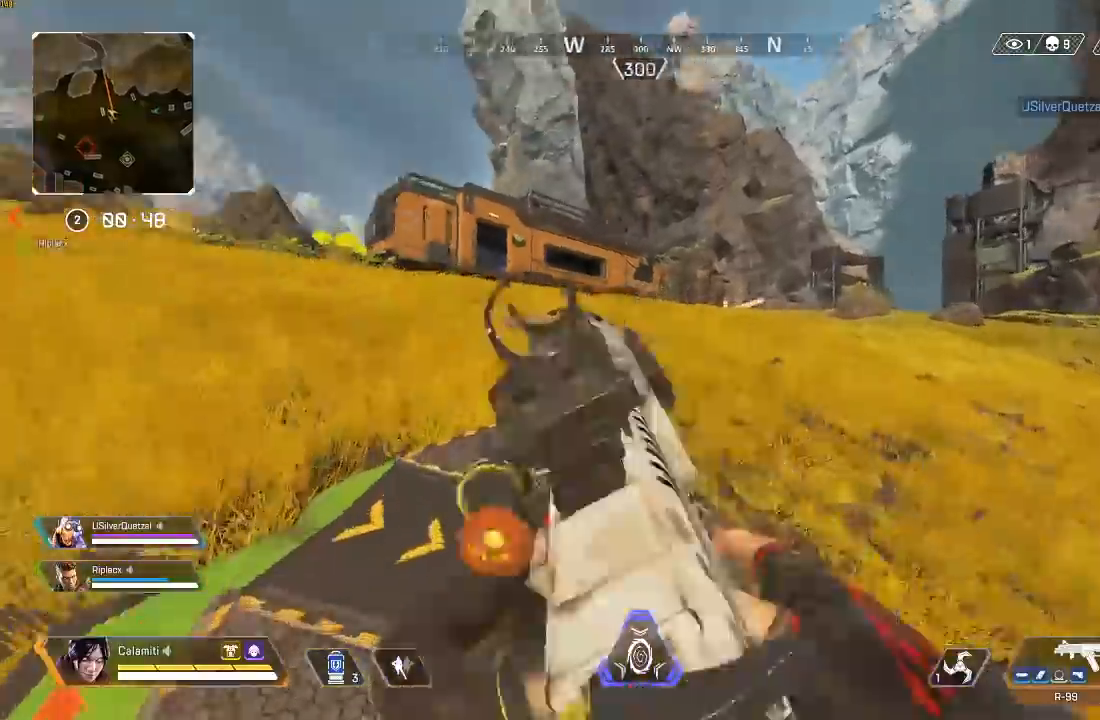
{"buttons": [], "left_stick": "up", "right_stick": "center", "events": []}
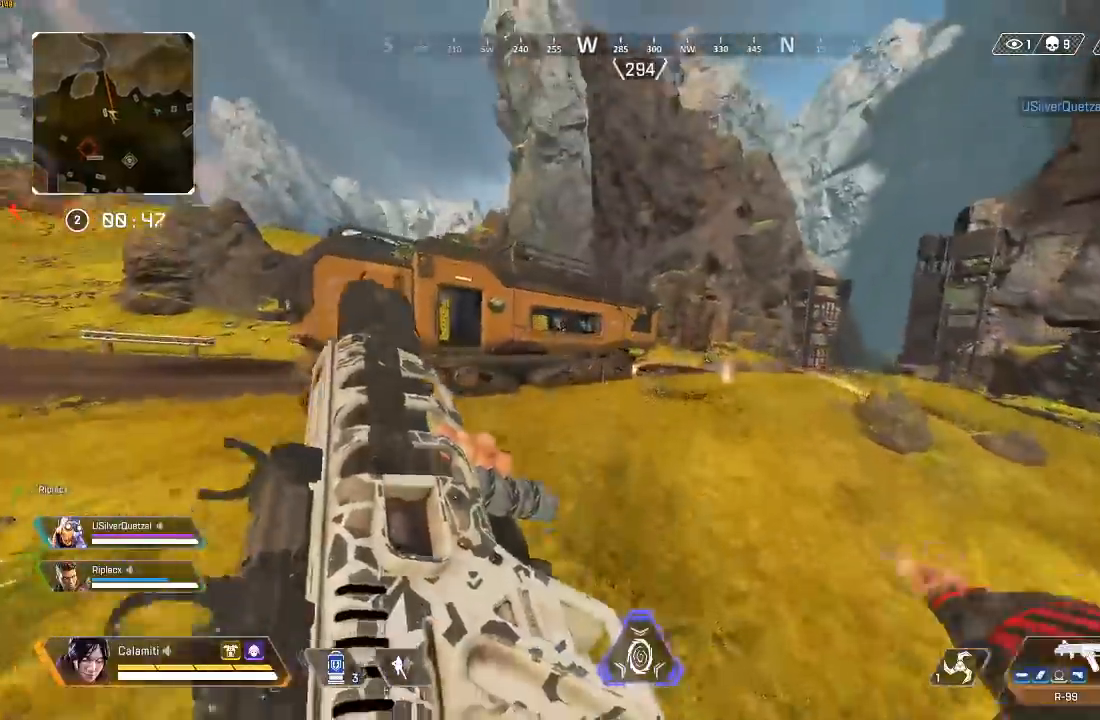
{"buttons": [], "left_stick": "up-right", "right_stick": "center", "events": [[67, "left_stick", "up-right"], [333, "R2", "down"], [400, "R2", "up"]]}
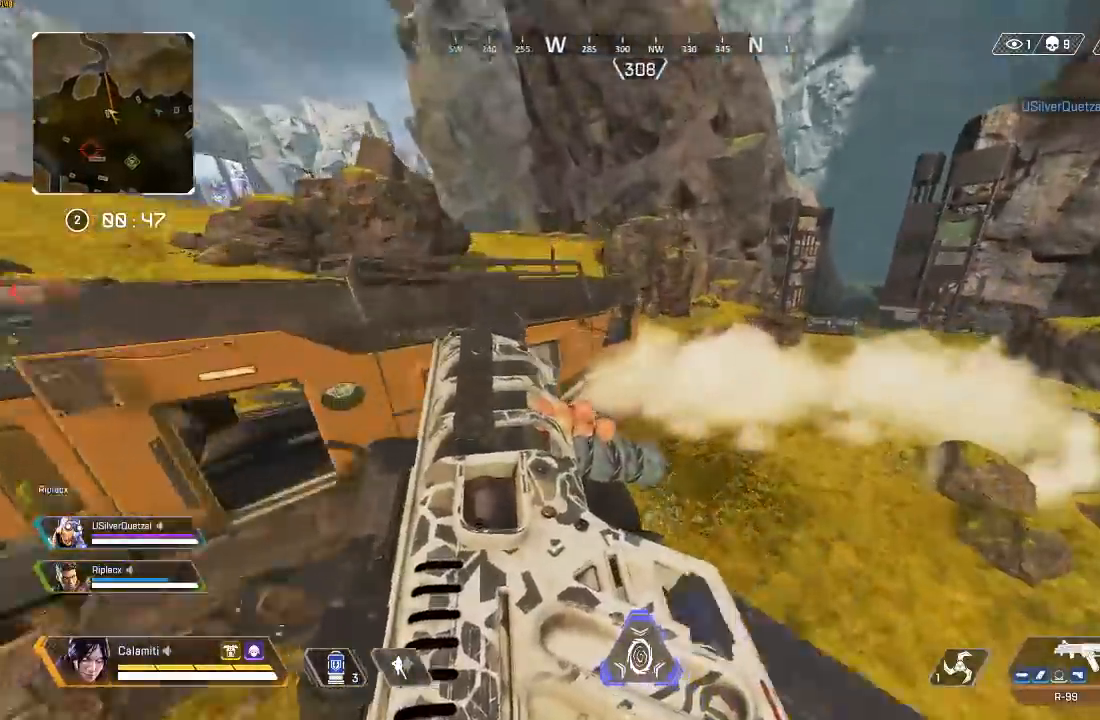
{"buttons": [], "left_stick": "up-right", "right_stick": "center"}
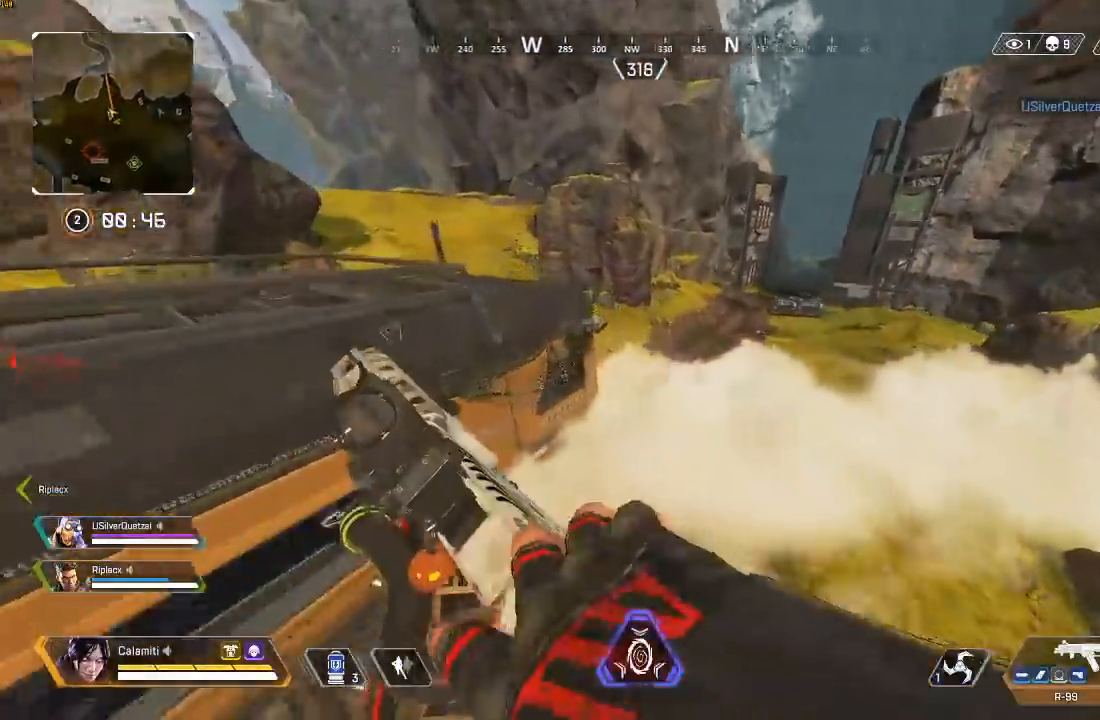
{"buttons": [], "left_stick": "up-left", "right_stick": "center", "events": [[300, "left_stick", "up"], [417, "left_stick", "up-left"]]}
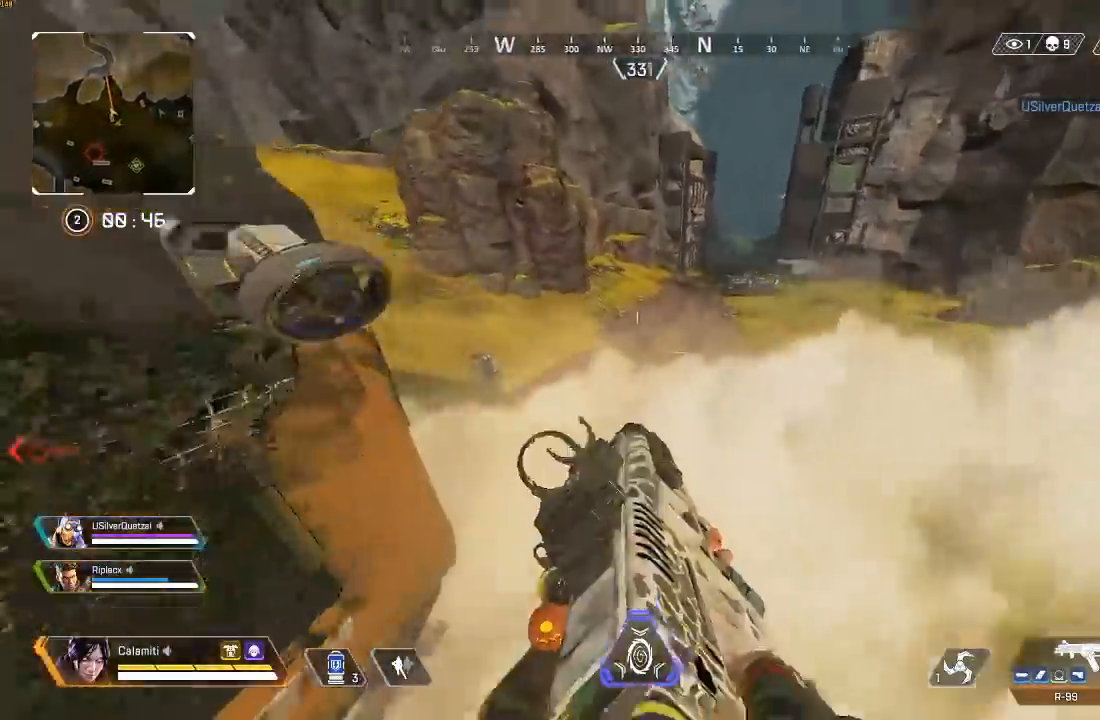
{"buttons": ["R2"], "left_stick": "up-left", "right_stick": "up-left", "events": [[267, "right_stick", "left"], [317, "right_stick", "up-left"], [450, "R2", "down"]]}
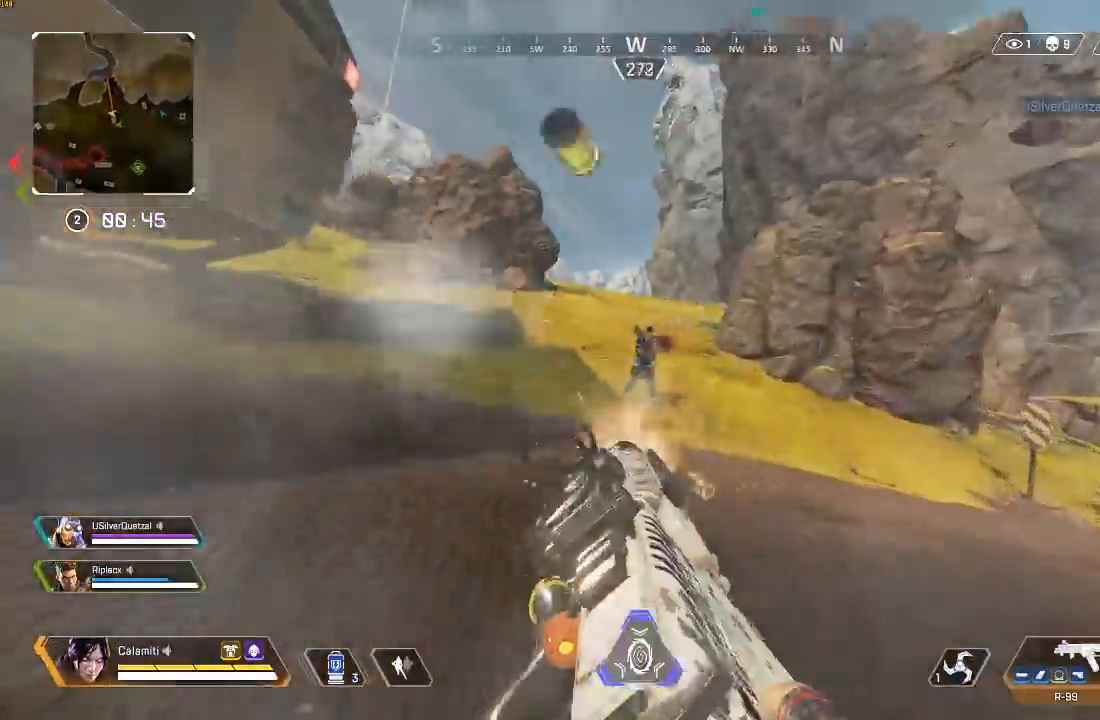
{"buttons": ["R2"], "left_stick": "up-left", "right_stick": "center", "events": [[17, "right_stick", "center"], [217, "CROSS", "down"], [217, "right_stick", "down-left"], [300, "CROSS", "up"], [333, "CIRCLE", "down"], [383, "right_stick", "center"], [417, "CIRCLE", "up"]]}
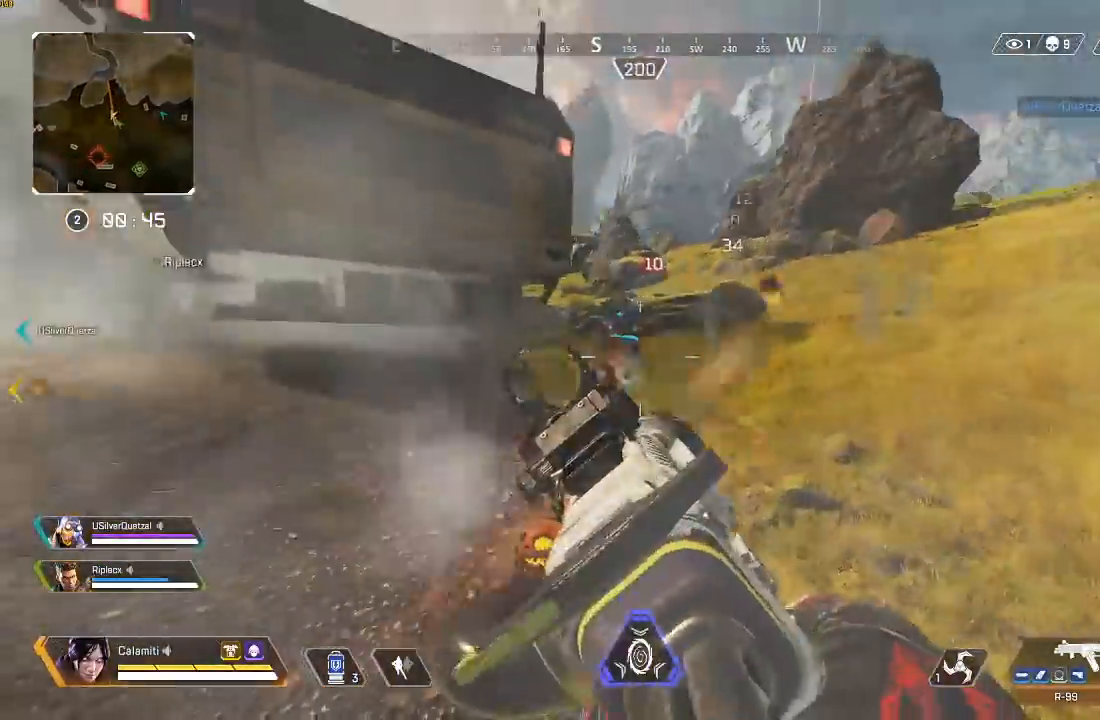
{"buttons": ["R2"], "left_stick": "up-left", "right_stick": "center", "events": [[33, "CROSS", "down"], [67, "L3", "down"], [100, "CROSS", "up"], [100, "right_stick", "down-left"], [167, "right_stick", "center"], [217, "CIRCLE", "down"], [217, "L3", "up"], [333, "CIRCLE", "up"]]}
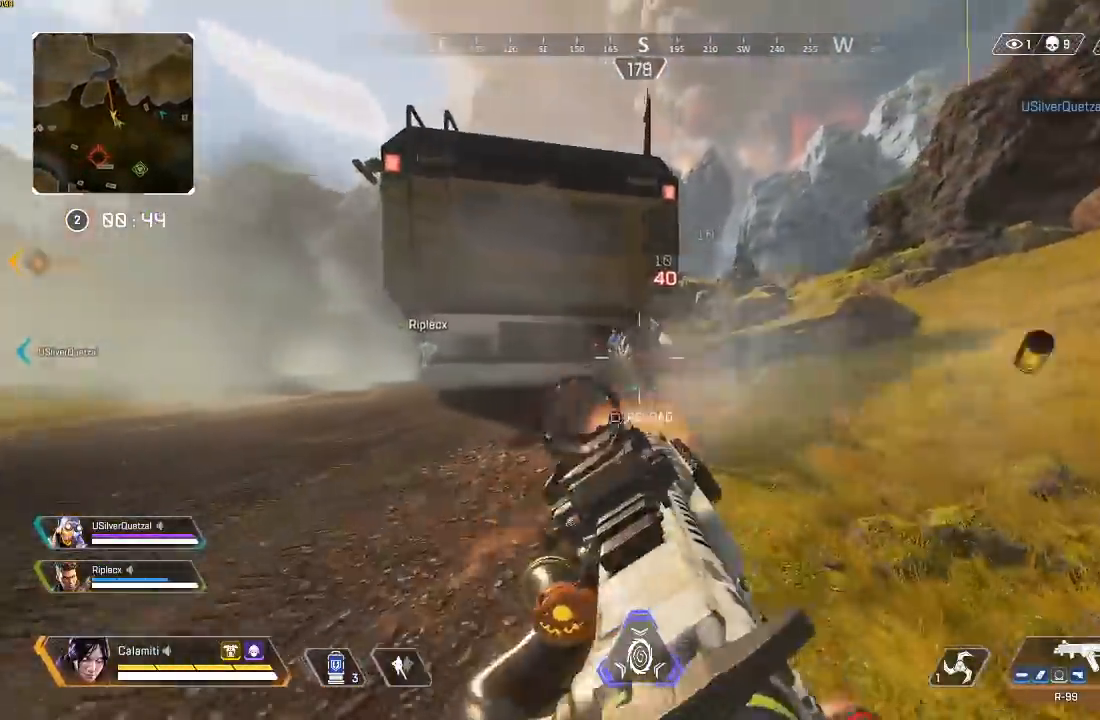
{"buttons": [], "left_stick": "up", "right_stick": "center", "events": [[67, "left_stick", "up"], [117, "SQUARE", "down"], [167, "SQUARE", "up"], [183, "right_stick", "right"], [233, "R2", "up"], [233, "SQUARE", "down"], [267, "L3", "down"], [267, "right_stick", "left"], [300, "SQUARE", "up"], [367, "right_stick", "center"], [500, "L3", "up"]]}
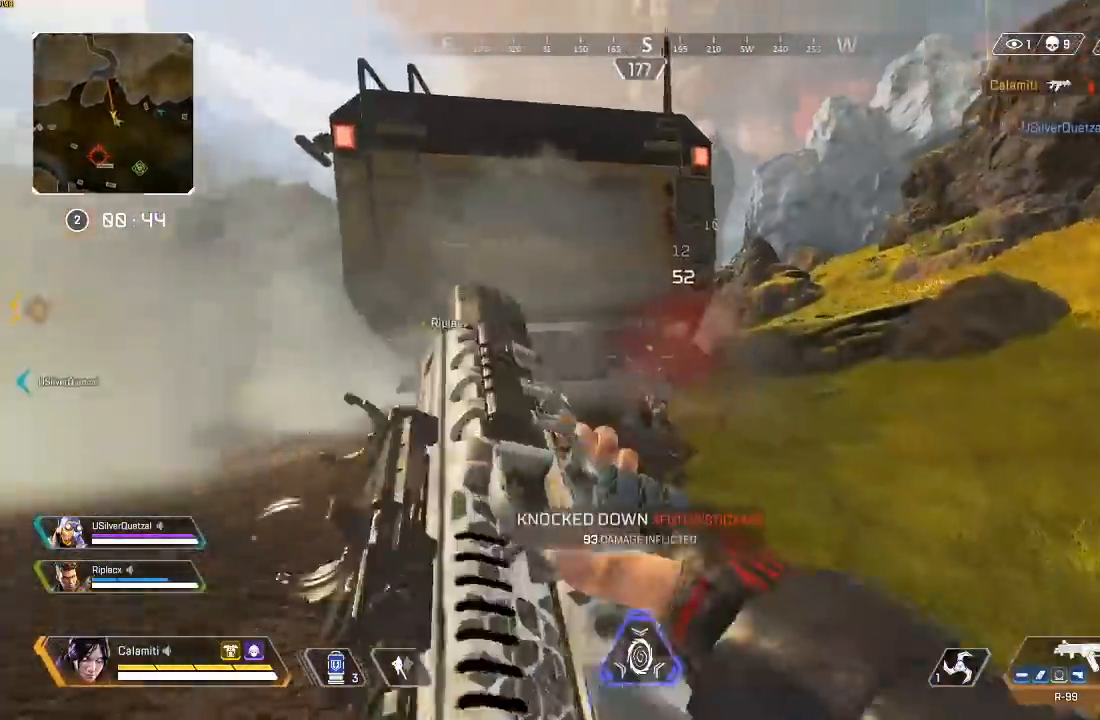
{"buttons": [], "left_stick": "up", "right_stick": "center", "events": []}
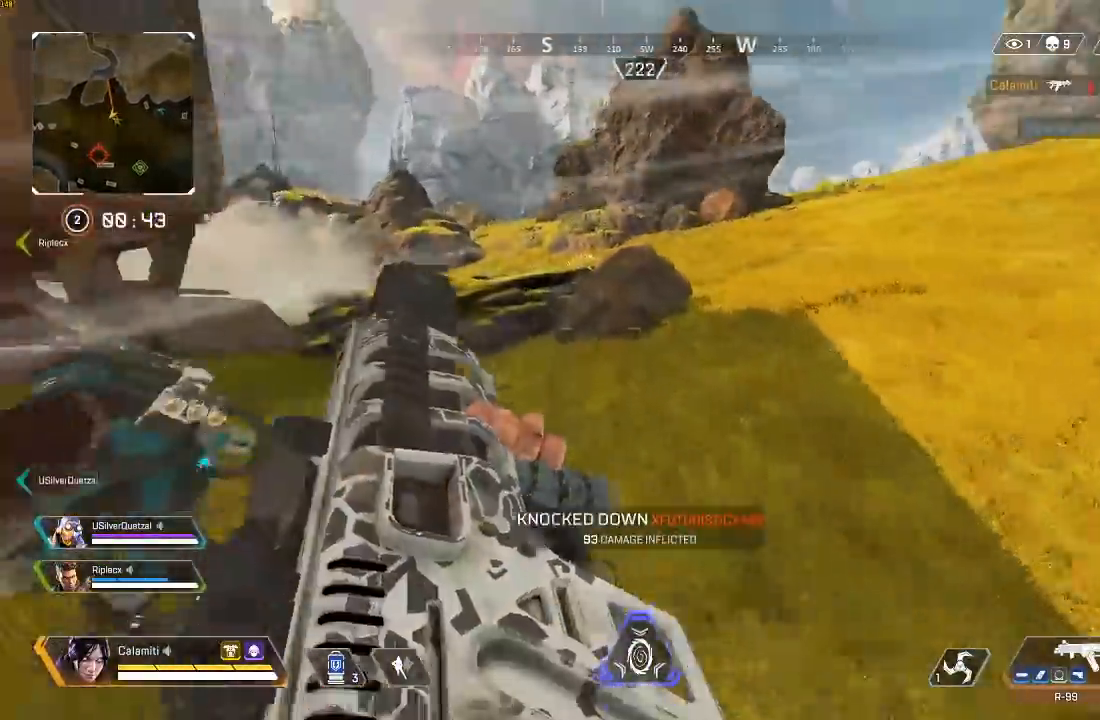
{"buttons": ["L3"], "left_stick": "up-left", "right_stick": "center", "events": [[117, "CIRCLE", "down"], [133, "right_stick", "right"], [250, "left_stick", "up-left"], [300, "CIRCLE", "up"], [367, "right_stick", "center"], [383, "L3", "down"]]}
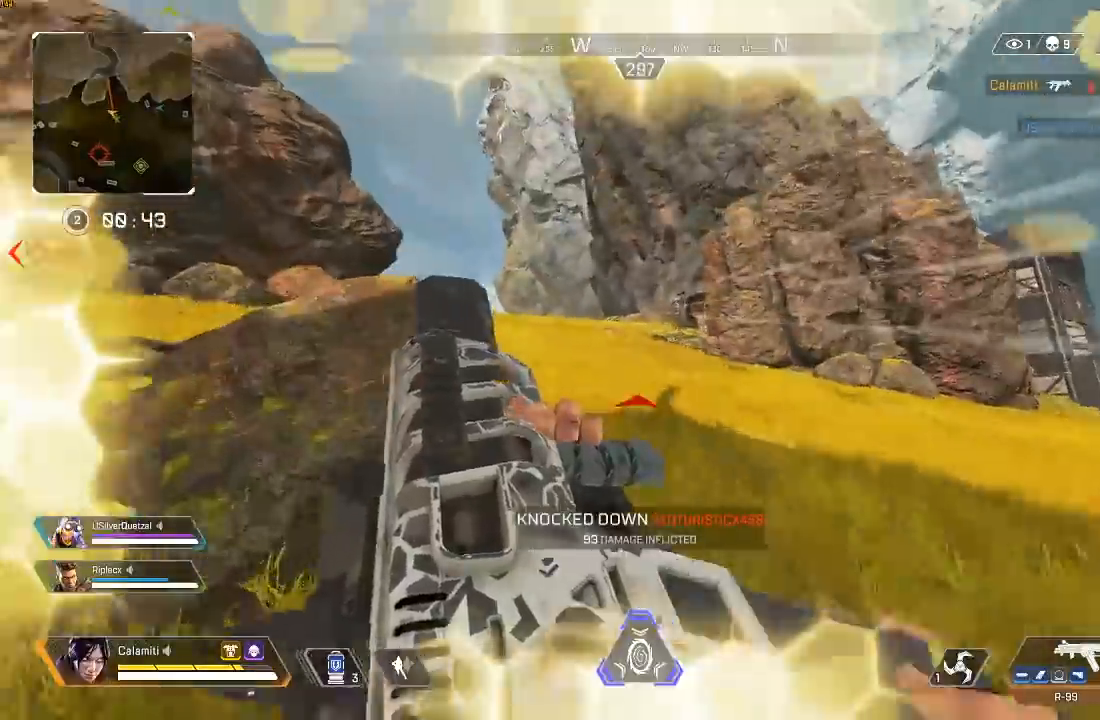
{"buttons": ["L2"], "left_stick": "left", "right_stick": "center", "events": [[17, "L3", "up"], [17, "left_stick", "right"], [150, "L2", "down"], [217, "left_stick", "left"]]}
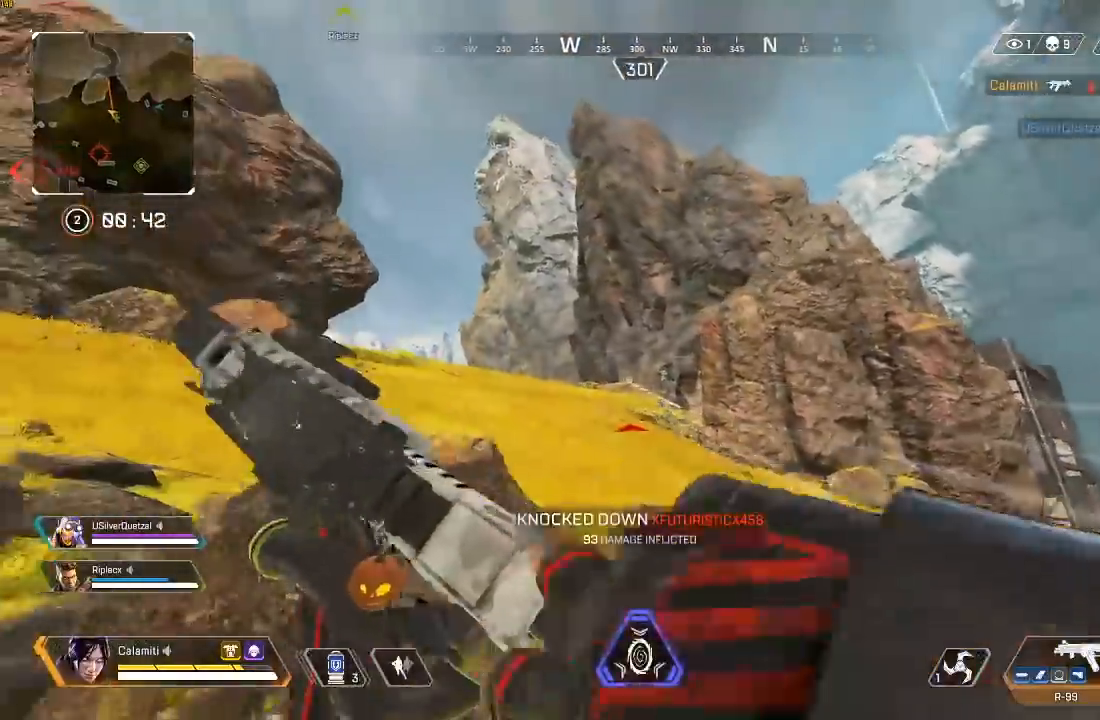
{"buttons": ["L2", "R2"], "left_stick": "right", "right_stick": "center", "events": [[17, "R2", "down"], [33, "left_stick", "right"], [150, "R2", "up"], [200, "left_stick", "left"], [333, "R2", "down"], [417, "left_stick", "right"]]}
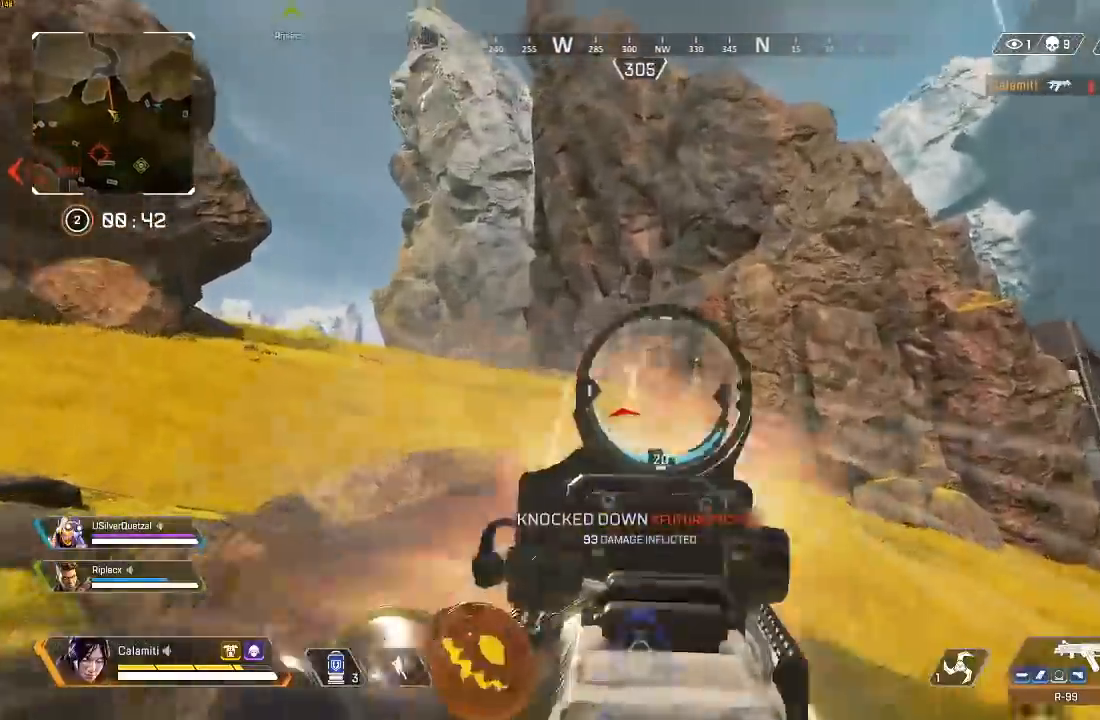
{"buttons": ["L2", "R2"], "left_stick": "right", "right_stick": "center", "events": [[67, "left_stick", "center"], [383, "left_stick", "right"]]}
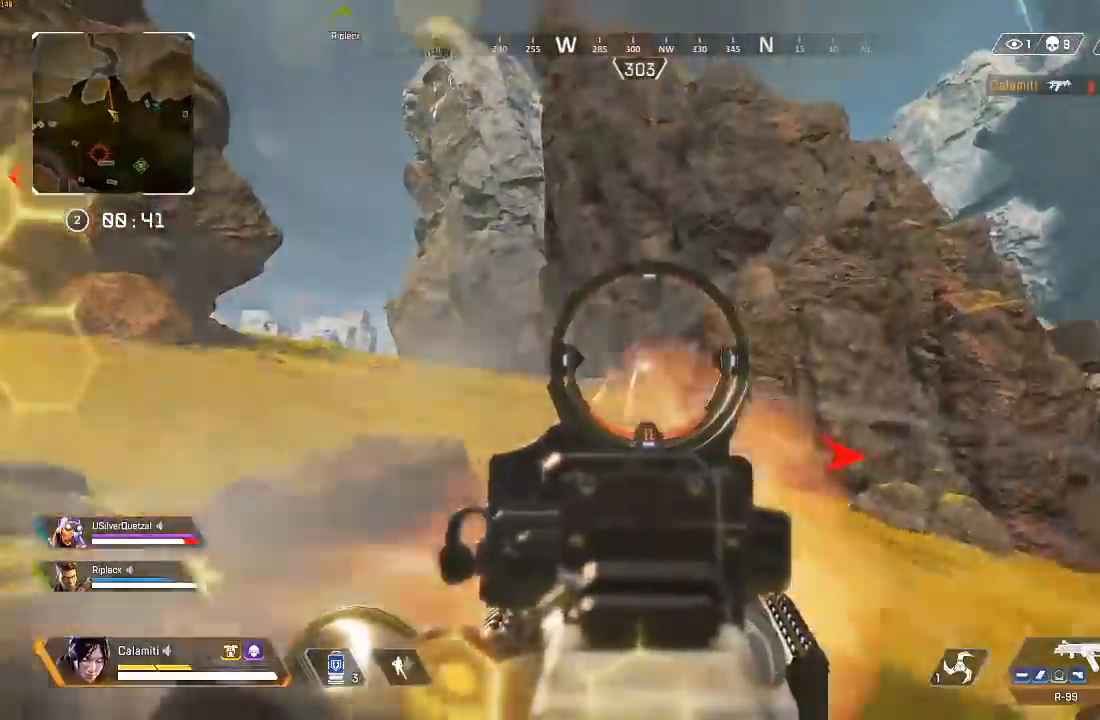
{"buttons": ["L3"], "left_stick": "up-right", "right_stick": "right"}
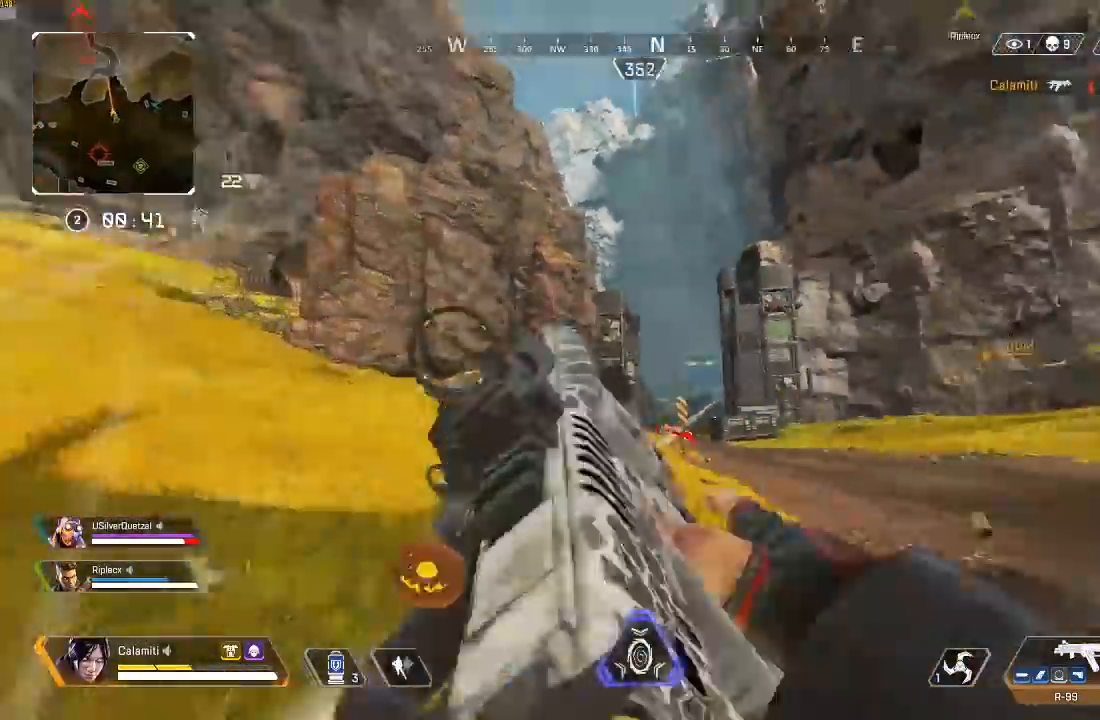
{"buttons": [], "left_stick": "up", "right_stick": "right", "events": [[67, "left_stick", "up"], [83, "L3", "up"]]}
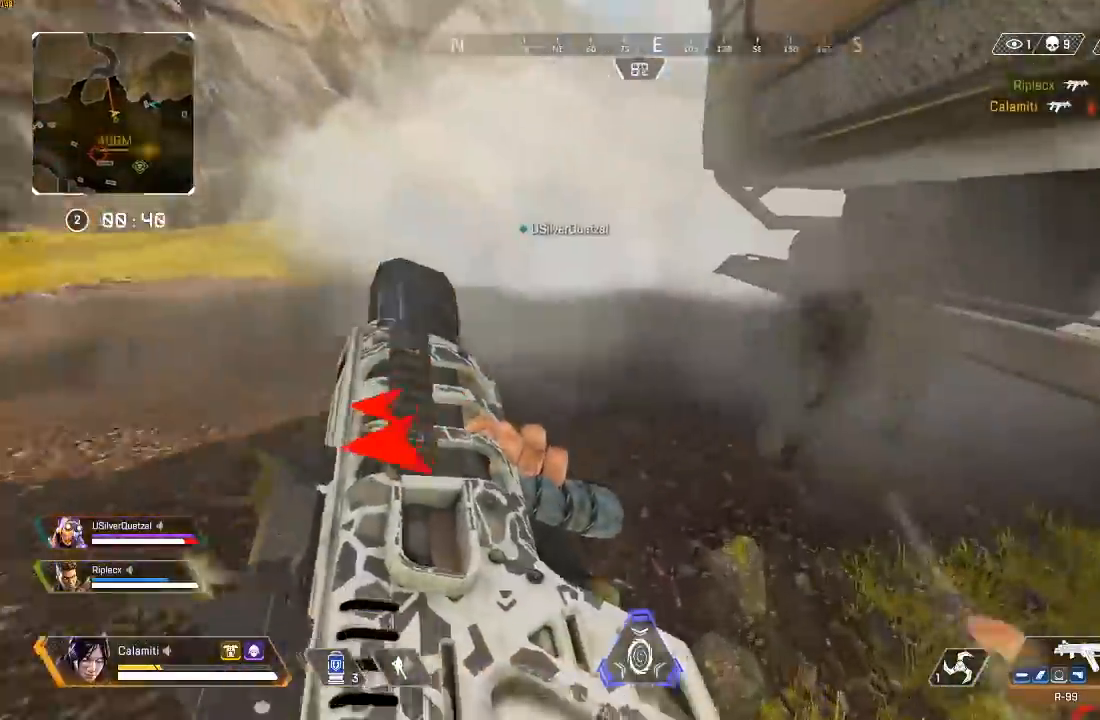
{"buttons": ["L3"], "left_stick": "up-right", "right_stick": "center", "events": [[17, "CIRCLE", "down"], [217, "CIRCLE", "up"], [233, "CROSS", "down"], [233, "right_stick", "left"], [300, "left_stick", "up-right"], [317, "CROSS", "up"], [333, "CIRCLE", "down"], [333, "right_stick", "center"], [383, "CIRCLE", "up"], [483, "L3", "down"]]}
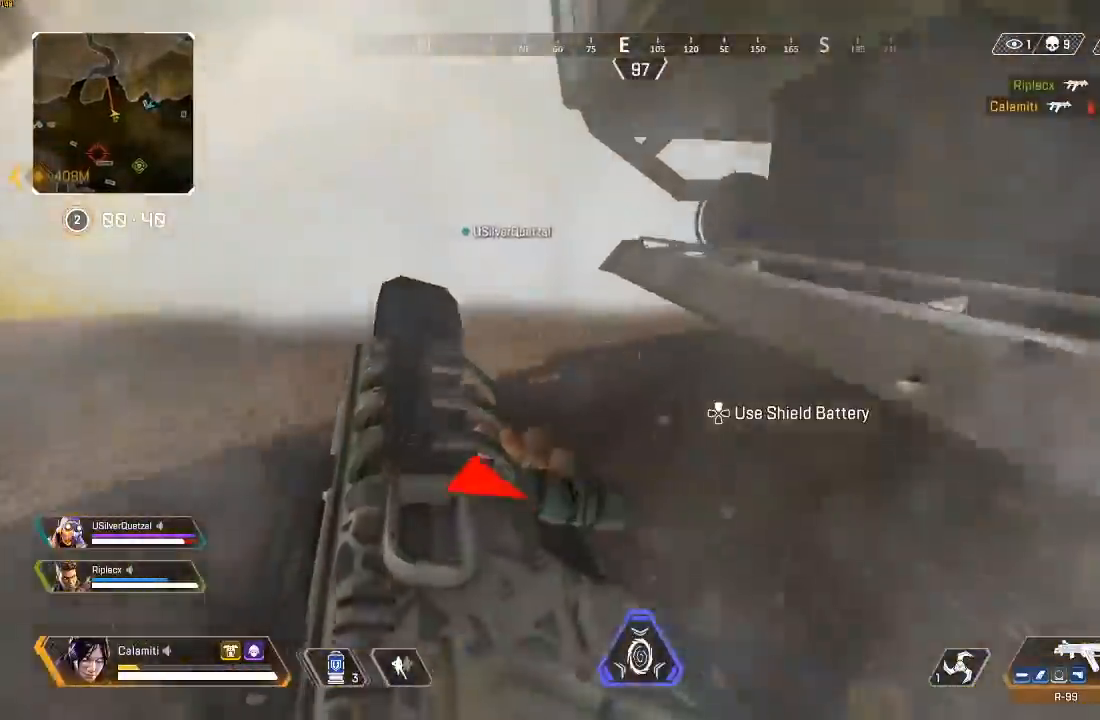
{"buttons": ["CROSS", "L3"], "left_stick": "up", "right_stick": "right", "events": [[167, "L3", "up"], [167, "left_stick", "up"], [233, "CROSS", "down"], [283, "CROSS", "up"], [283, "L1", "down"], [283, "right_stick", "left"], [333, "CROSS", "down"], [367, "L1", "up"], [383, "L3", "down"], [383, "right_stick", "center"], [433, "right_stick", "right"]]}
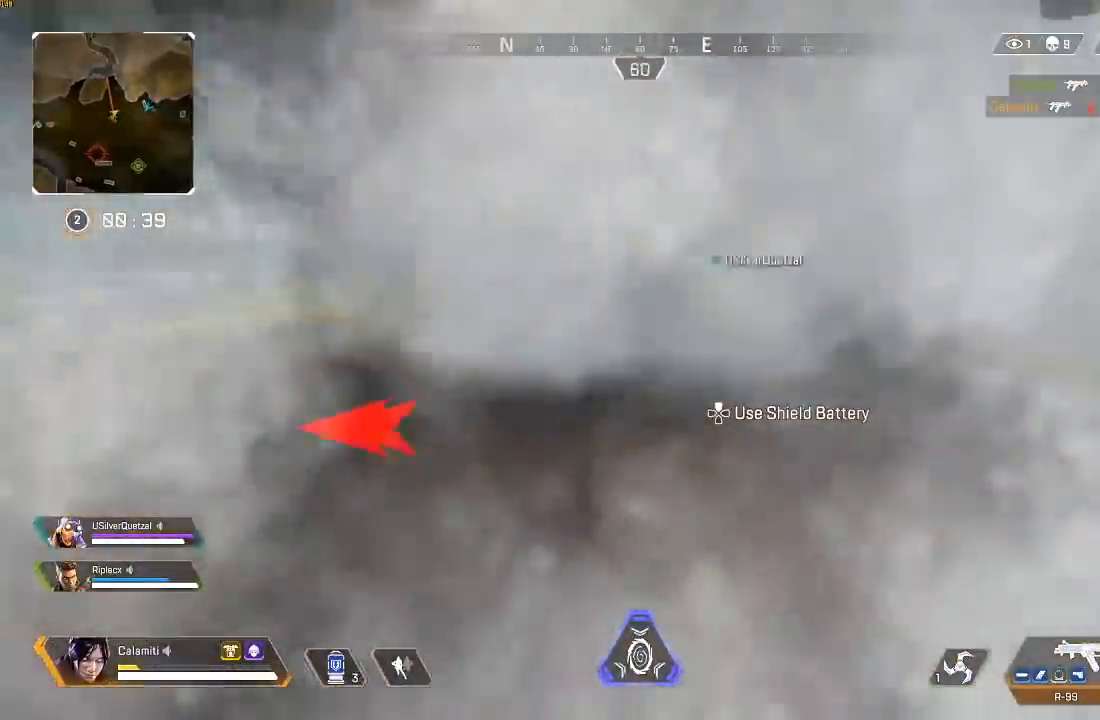
{"buttons": [], "left_stick": "up", "right_stick": "center"}
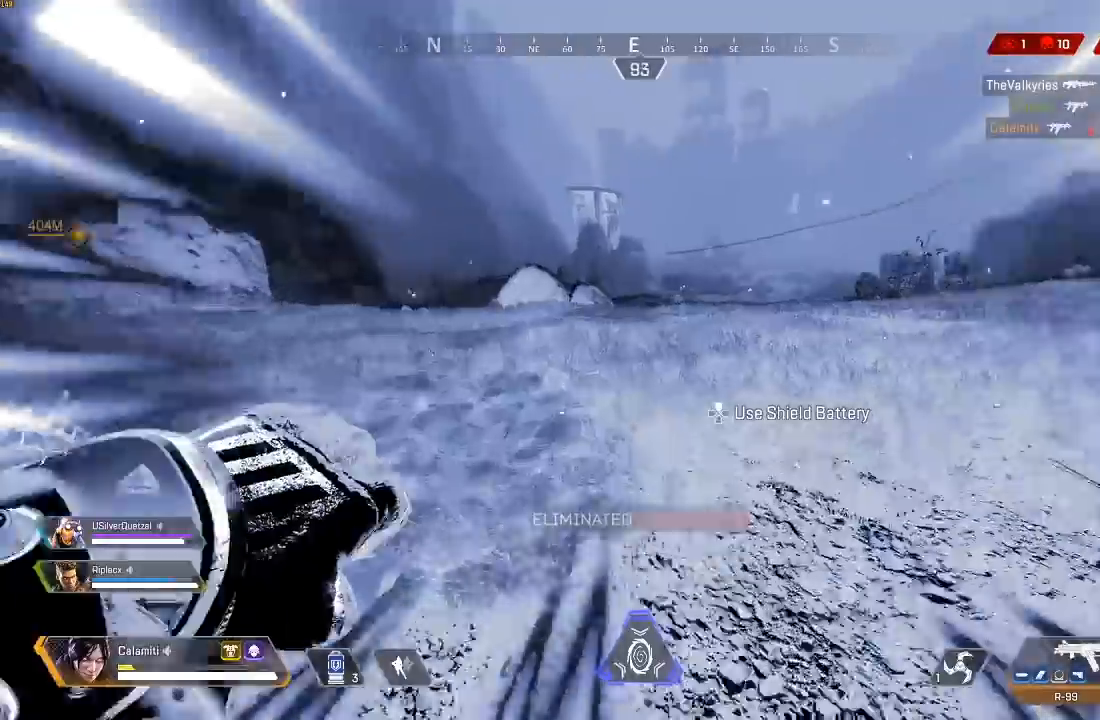
{"buttons": [], "left_stick": "up", "right_stick": "center", "events": []}
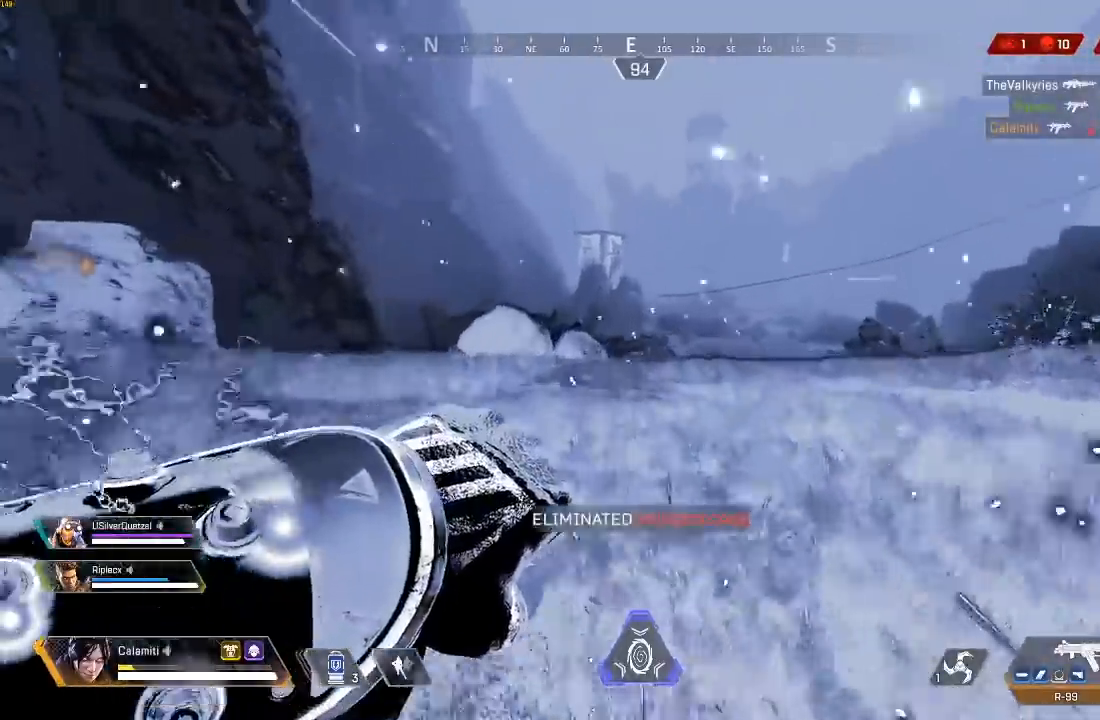
{"buttons": [], "left_stick": "up", "right_stick": "center", "events": [[167, "right_stick", "left"], [450, "right_stick", "center"]]}
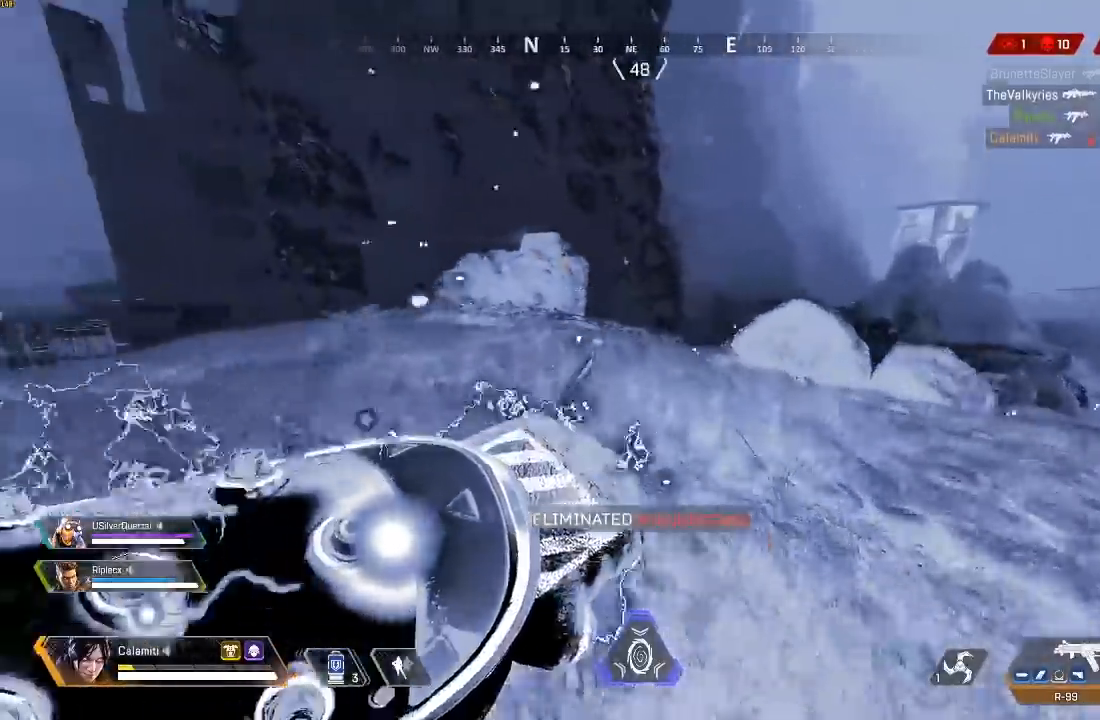
{"buttons": [], "left_stick": "up", "right_stick": "center", "events": []}